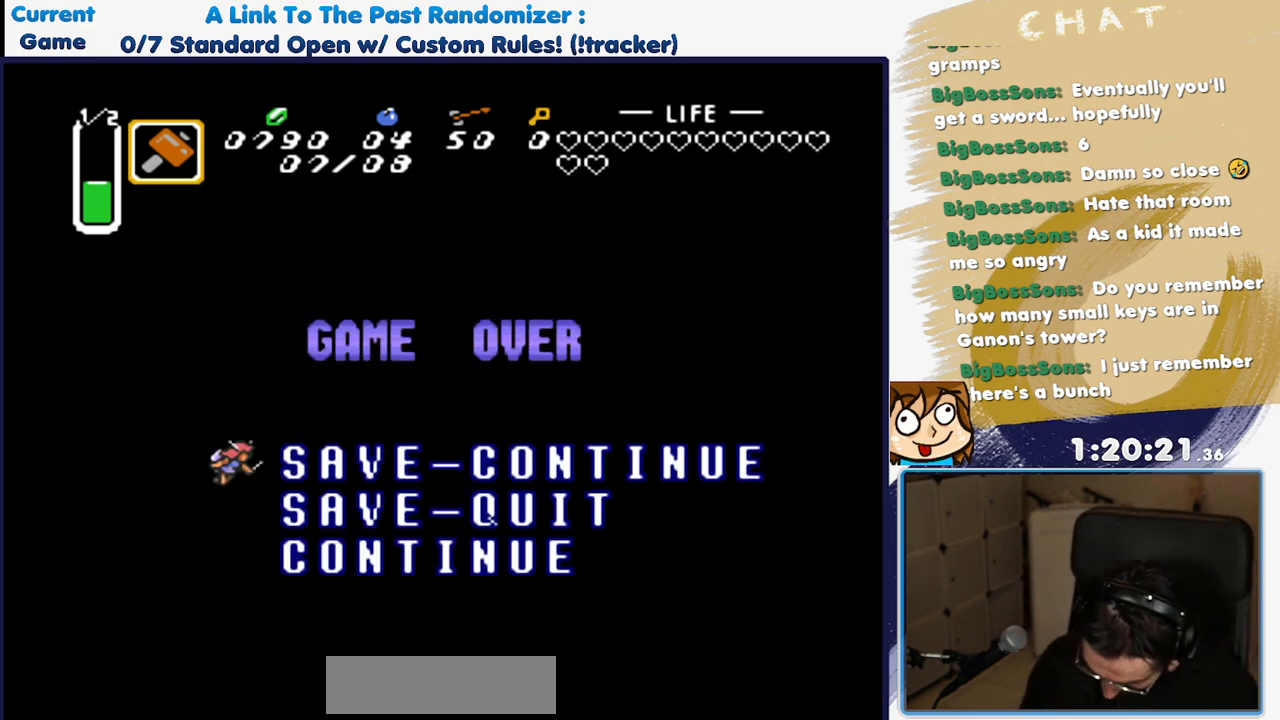
Gameplay with a controller (Nintendo layout); each line is a JSON object with the inputs held at the frame after it (dt_ms = milliseconds from this image to that frame). "events" lists button and stick changes between this image and that frame as [ms after this image, input, new state], when the widget could be followed in between. Not read: L3 R3.
{"dt_ms": 500, "buttons": [], "events": [[217, "A", "down"], [350, "A", "up"]]}
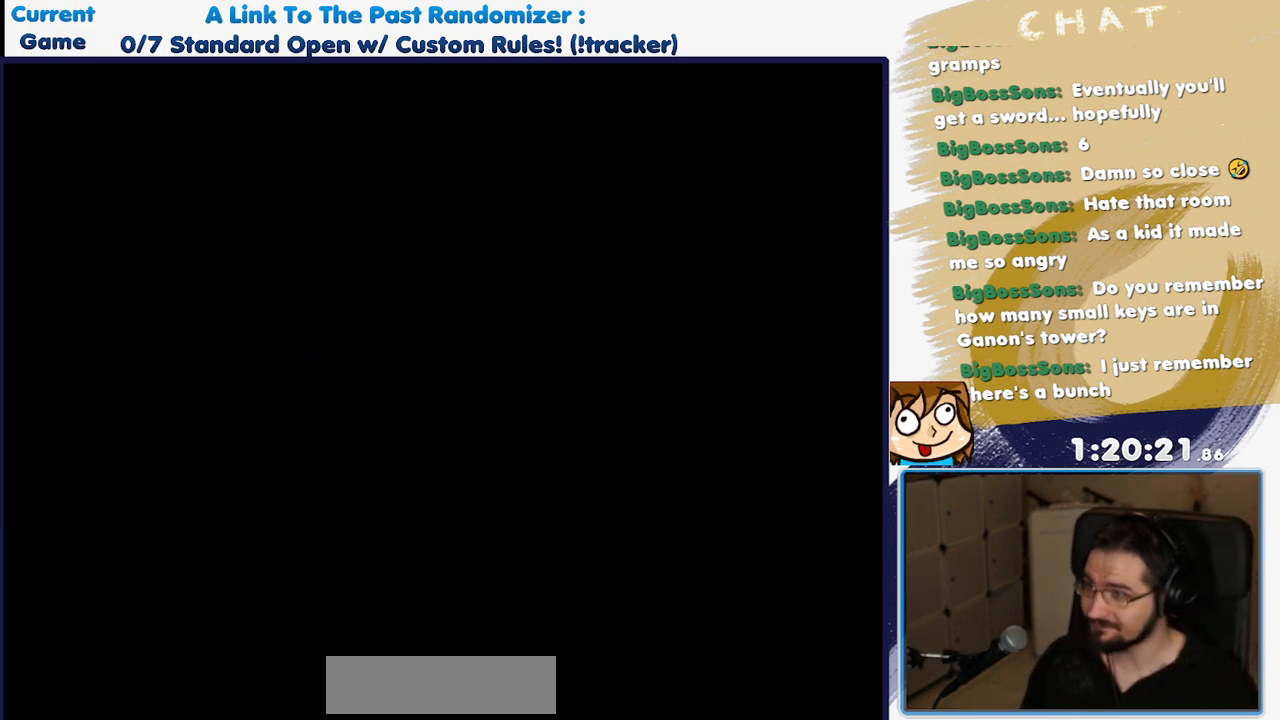
{"dt_ms": 500, "buttons": [], "events": []}
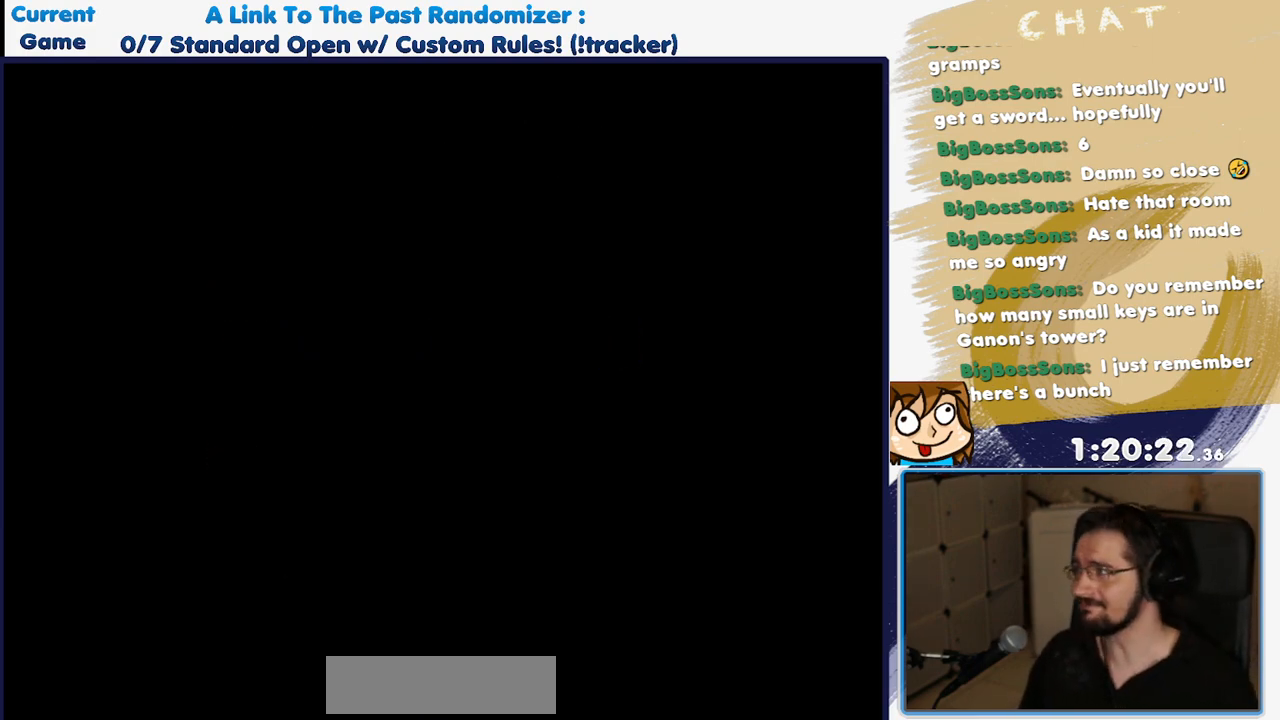
{"dt_ms": 500, "buttons": [], "events": []}
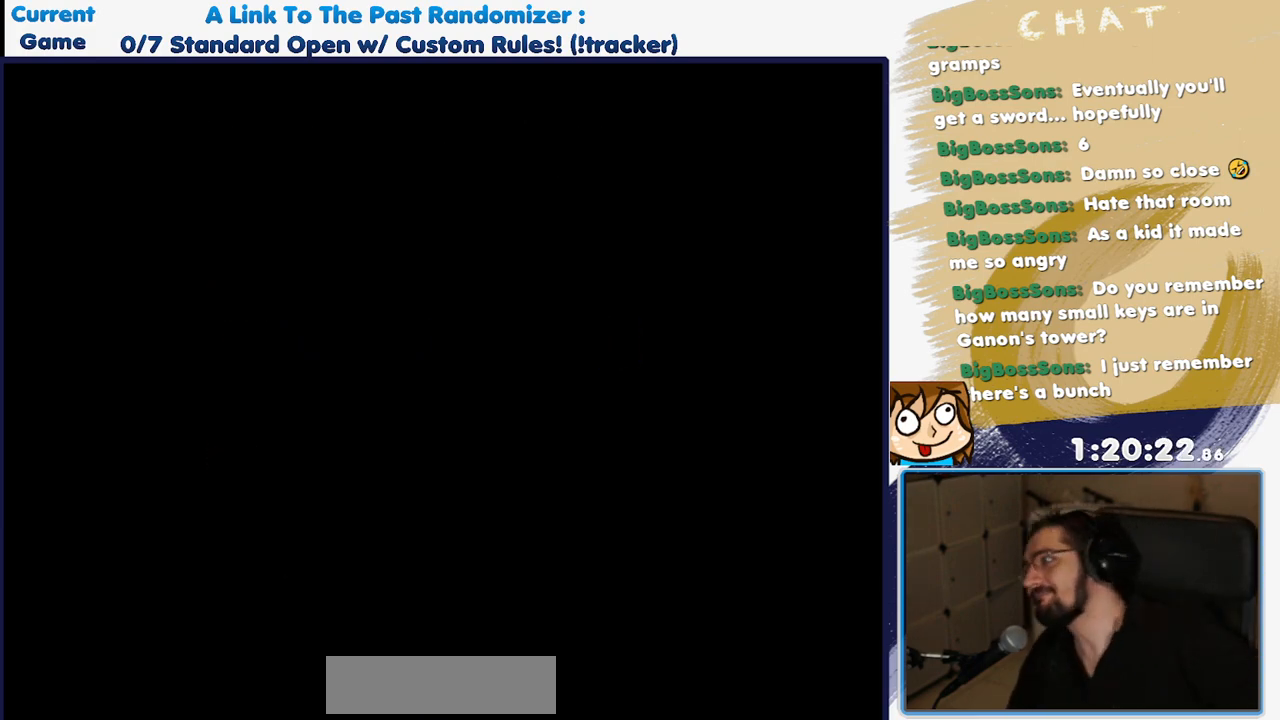
{"dt_ms": 500, "buttons": [], "events": []}
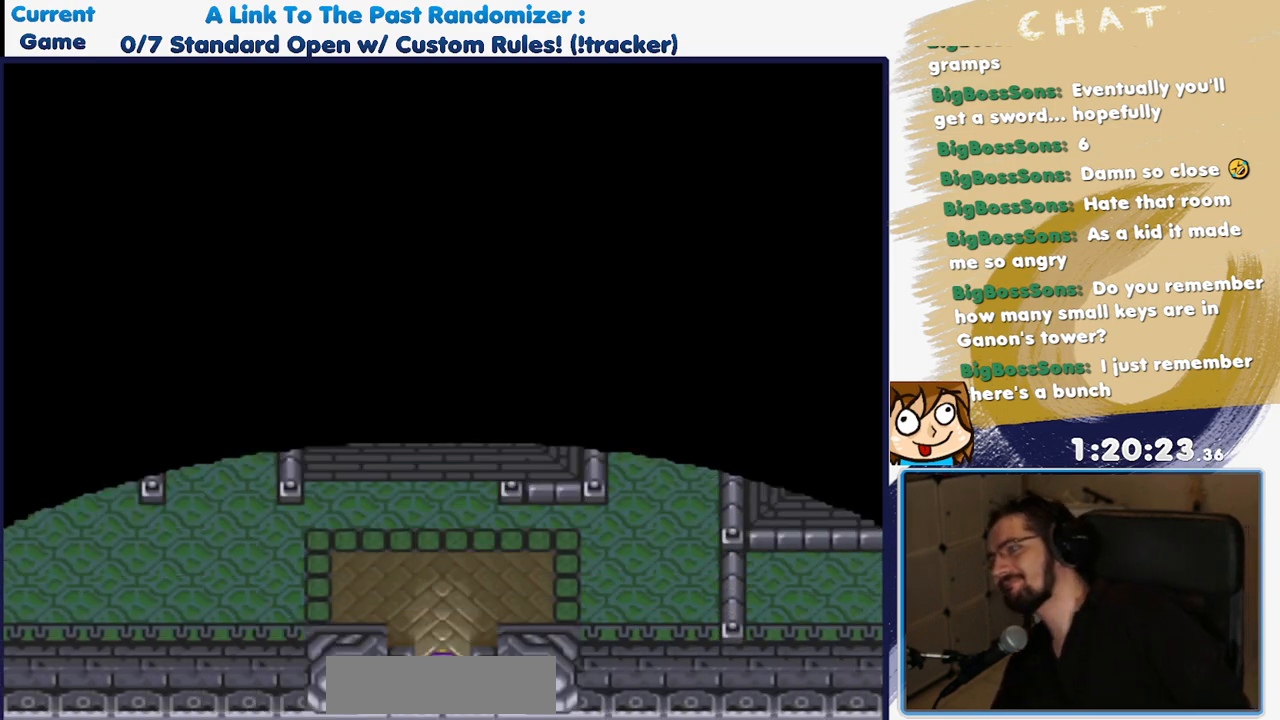
{"dt_ms": 500, "buttons": ["DPAD_UP"]}
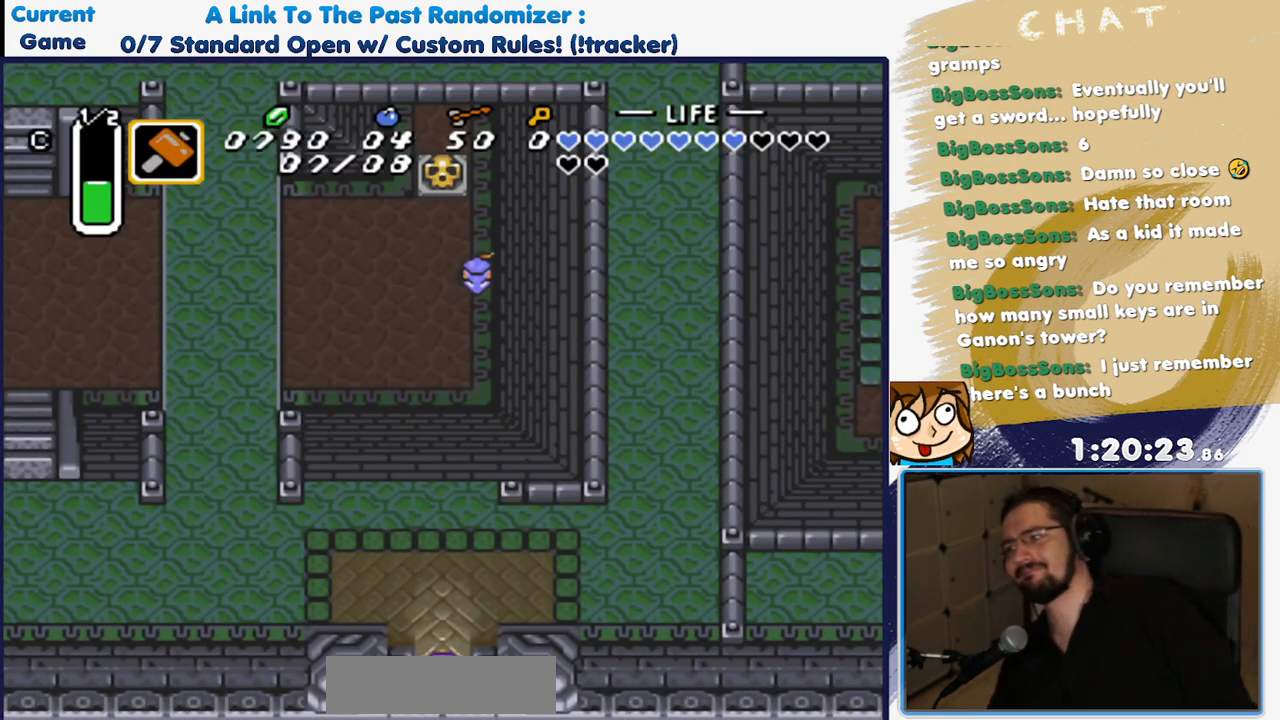
{"dt_ms": 500, "buttons": [], "events": [[433, "DPAD_UP", "up"]]}
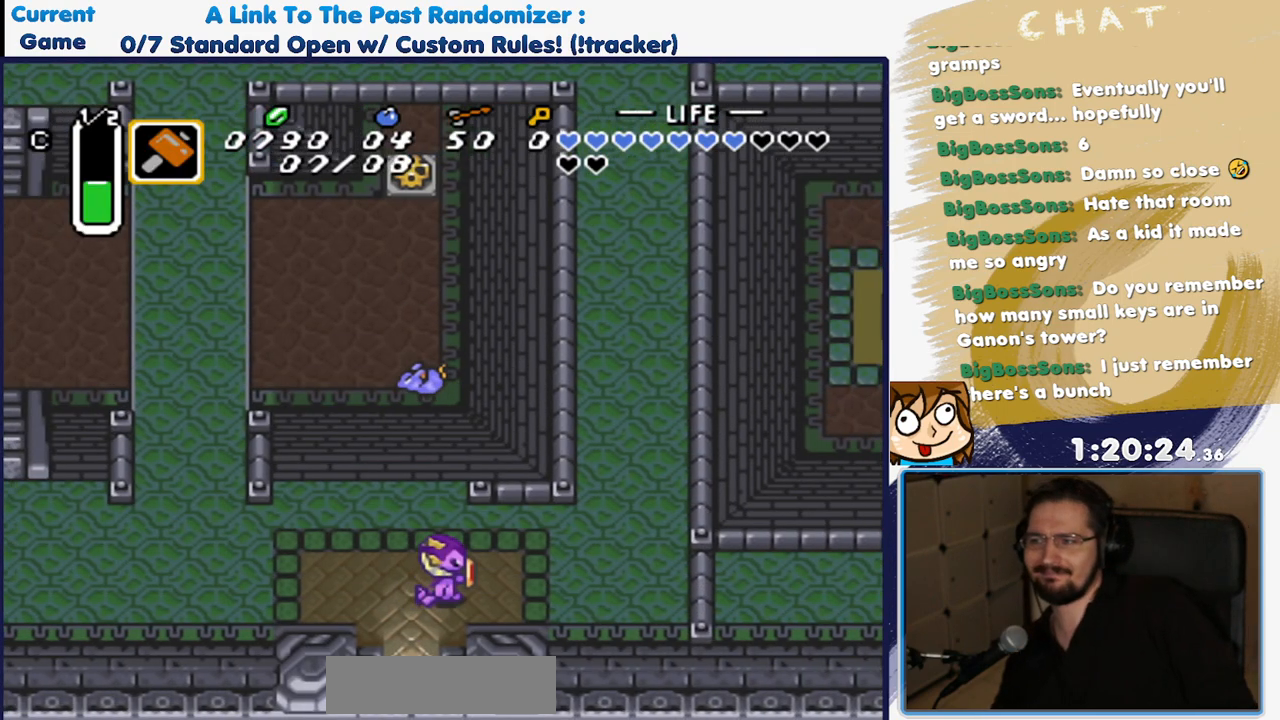
{"dt_ms": 500, "buttons": [], "events": [[133, "DPAD_RIGHT", "down"], [433, "DPAD_RIGHT", "up"]]}
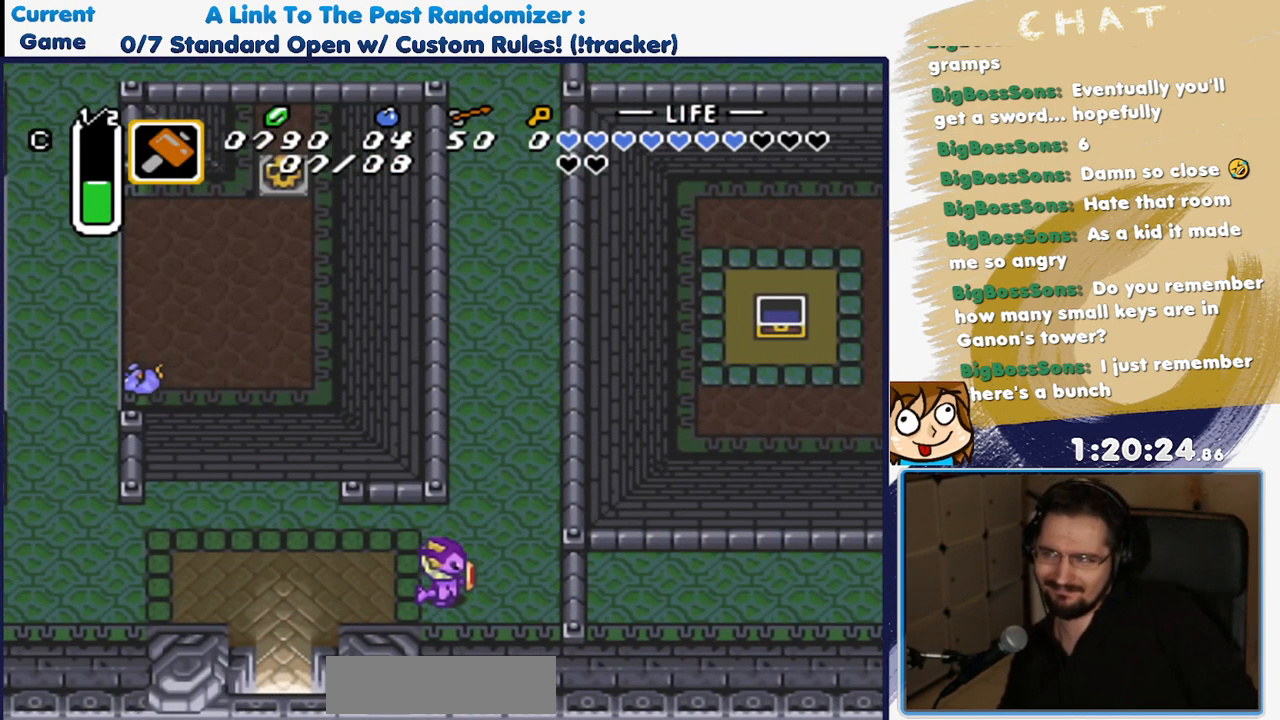
{"dt_ms": 500, "buttons": [], "events": [[200, "DPAD_RIGHT", "down"], [350, "DPAD_RIGHT", "up"]]}
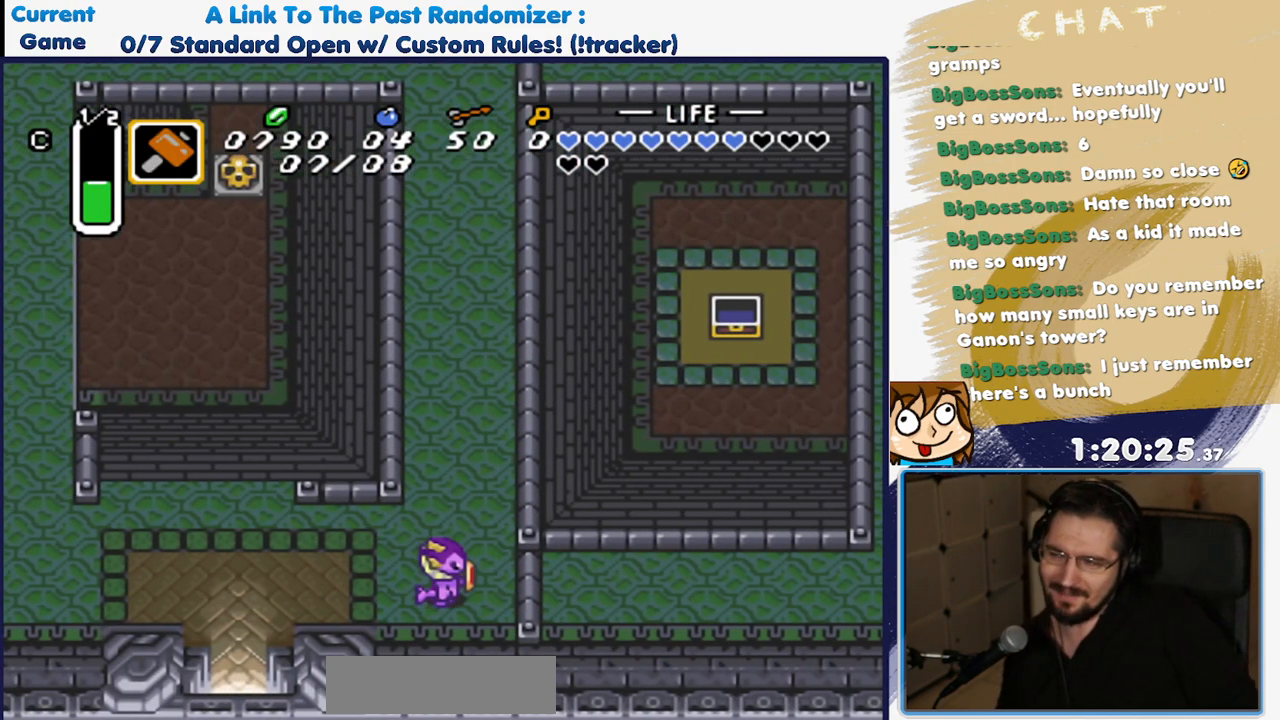
{"dt_ms": 500, "buttons": [], "events": []}
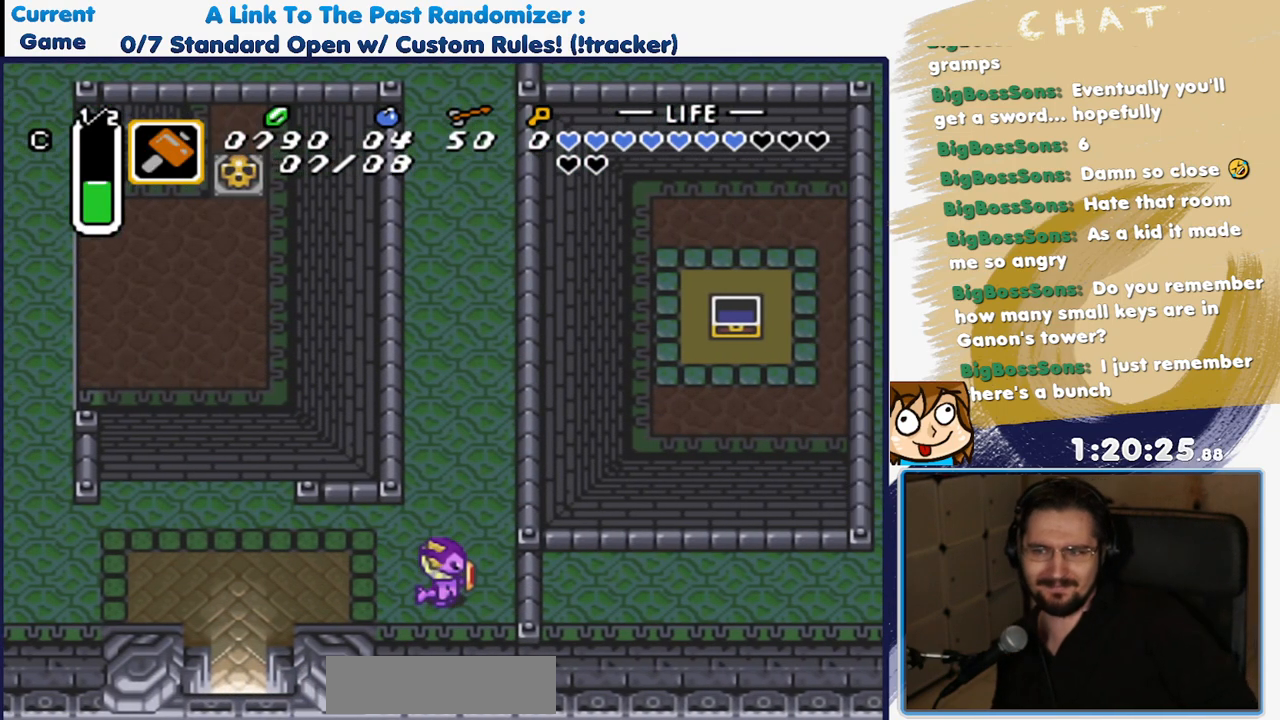
{"dt_ms": 500, "buttons": [], "events": []}
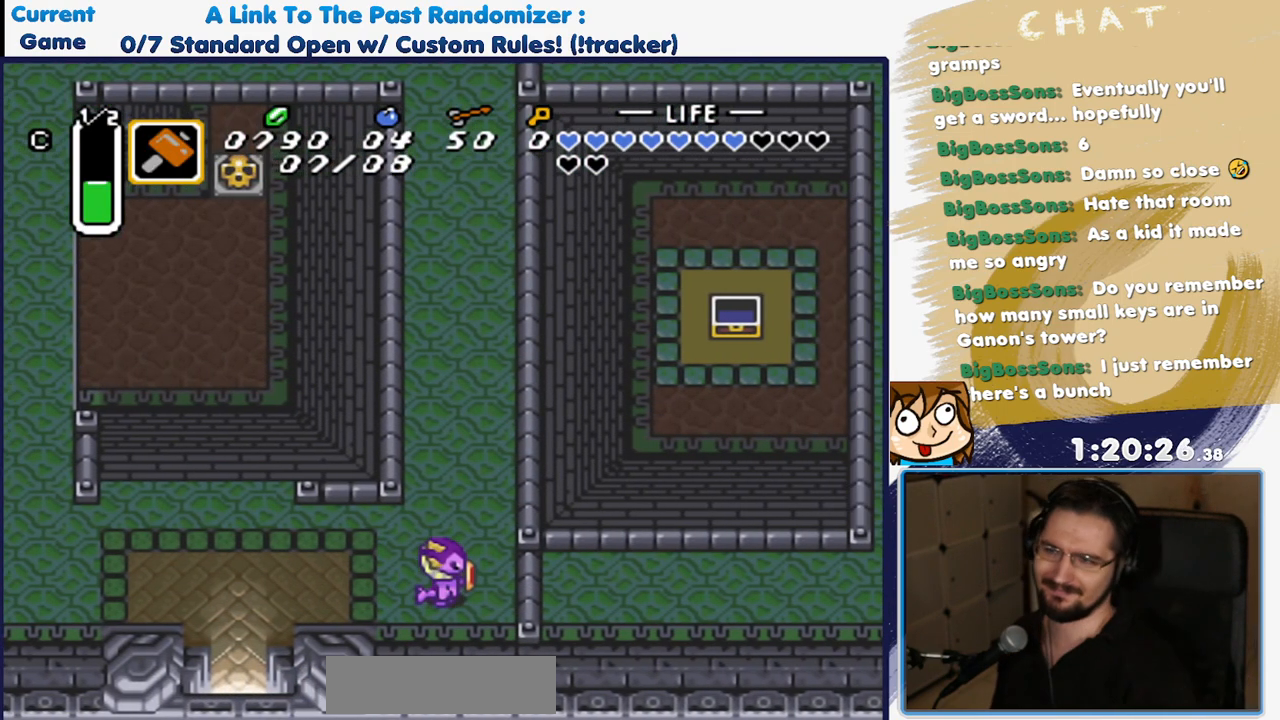
{"dt_ms": 500, "buttons": [], "events": []}
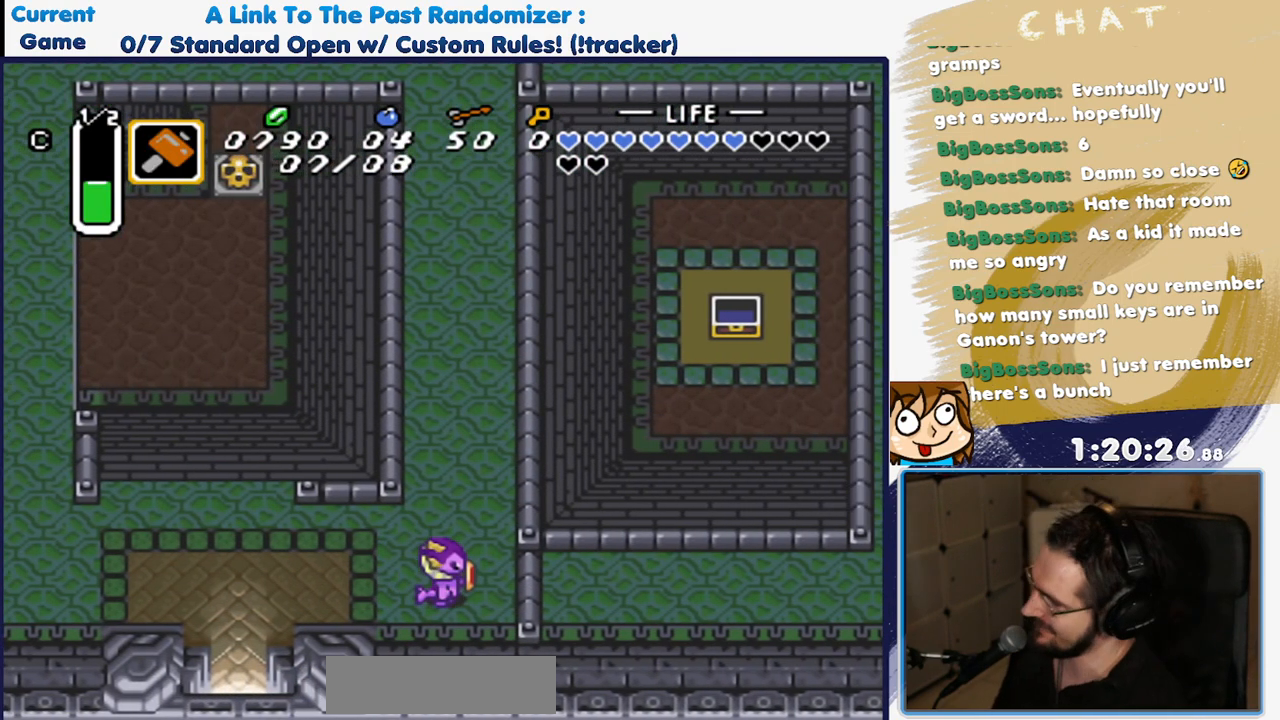
{"dt_ms": 500, "buttons": [], "events": []}
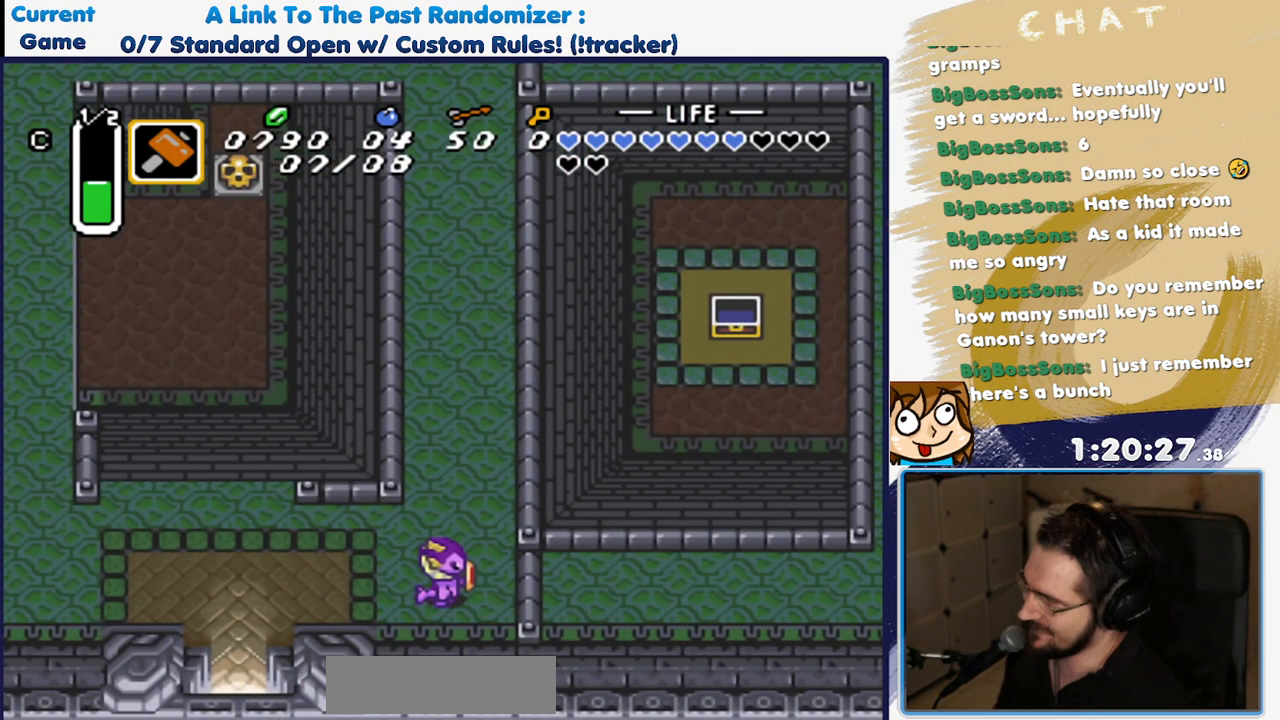
{"dt_ms": 500, "buttons": [], "events": []}
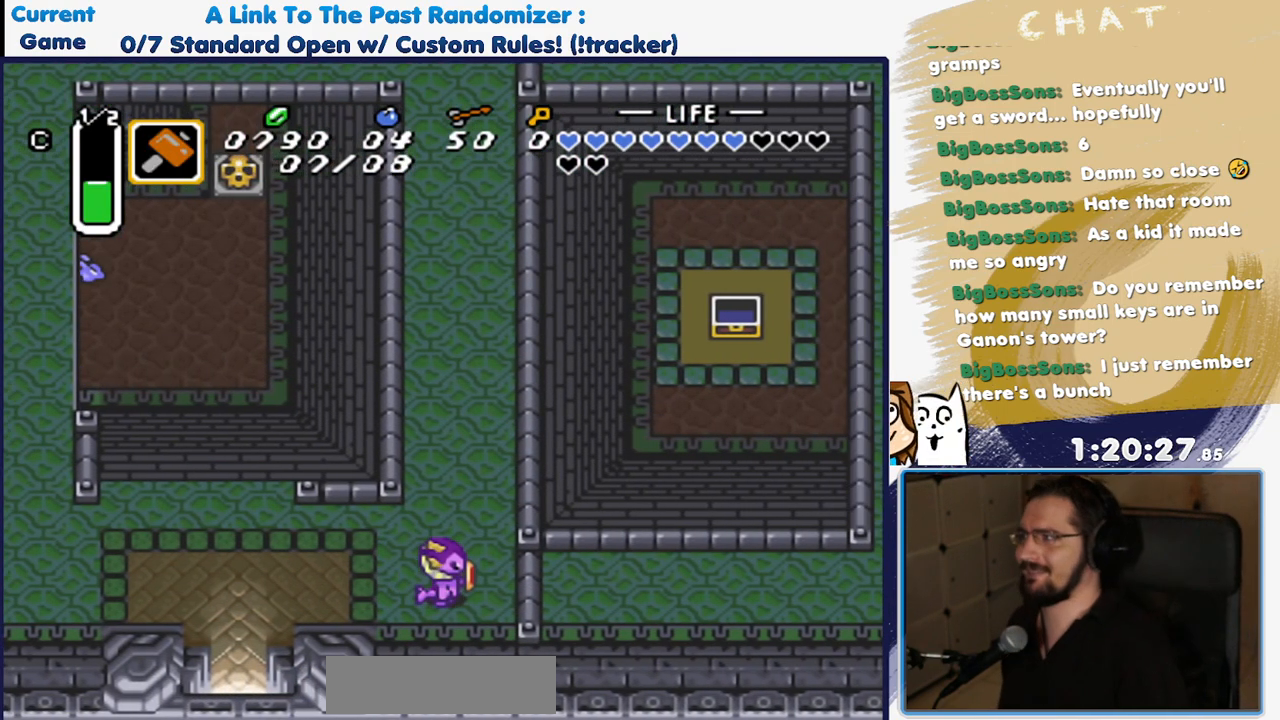
{"dt_ms": 500, "buttons": [], "events": []}
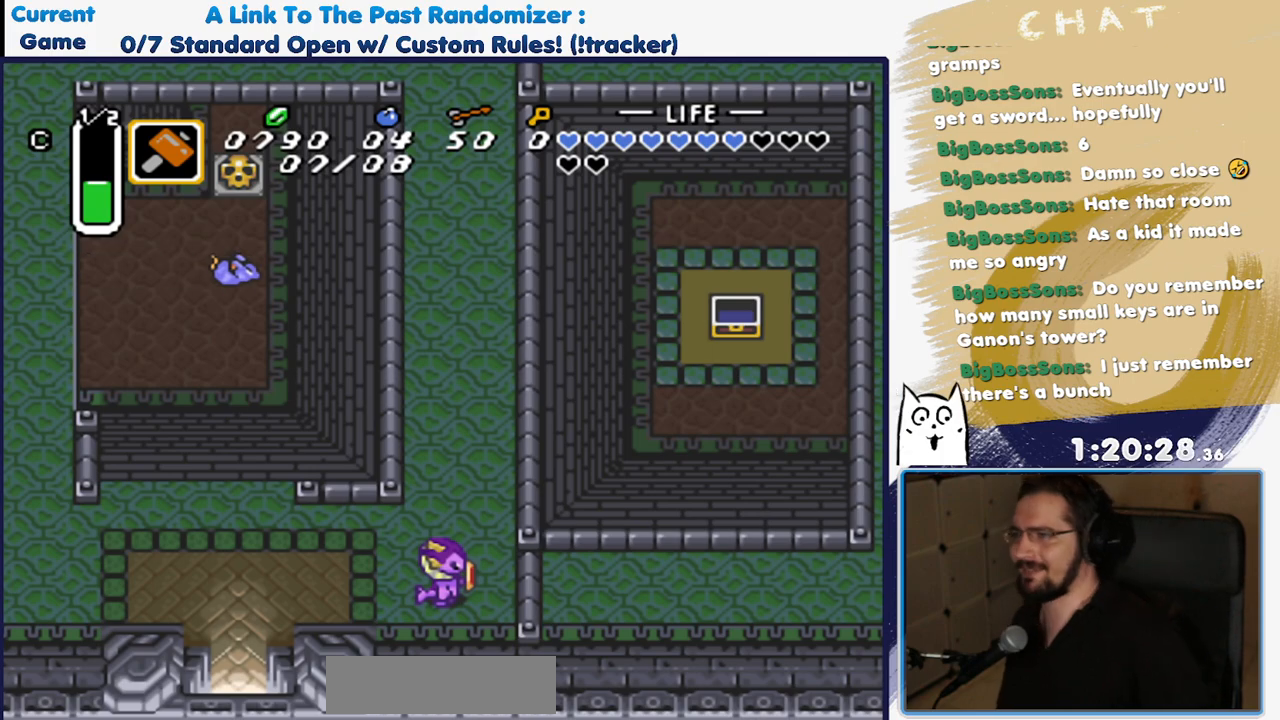
{"dt_ms": 500, "buttons": [], "events": []}
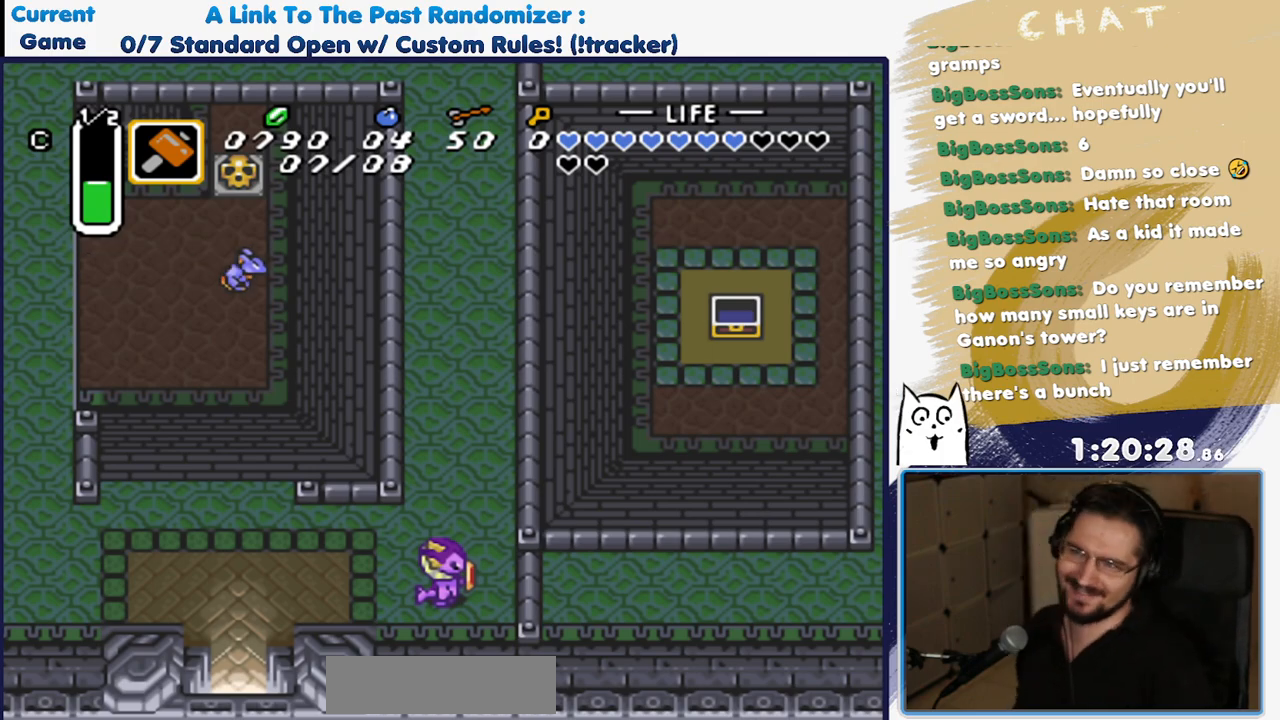
{"dt_ms": 500, "buttons": [], "events": []}
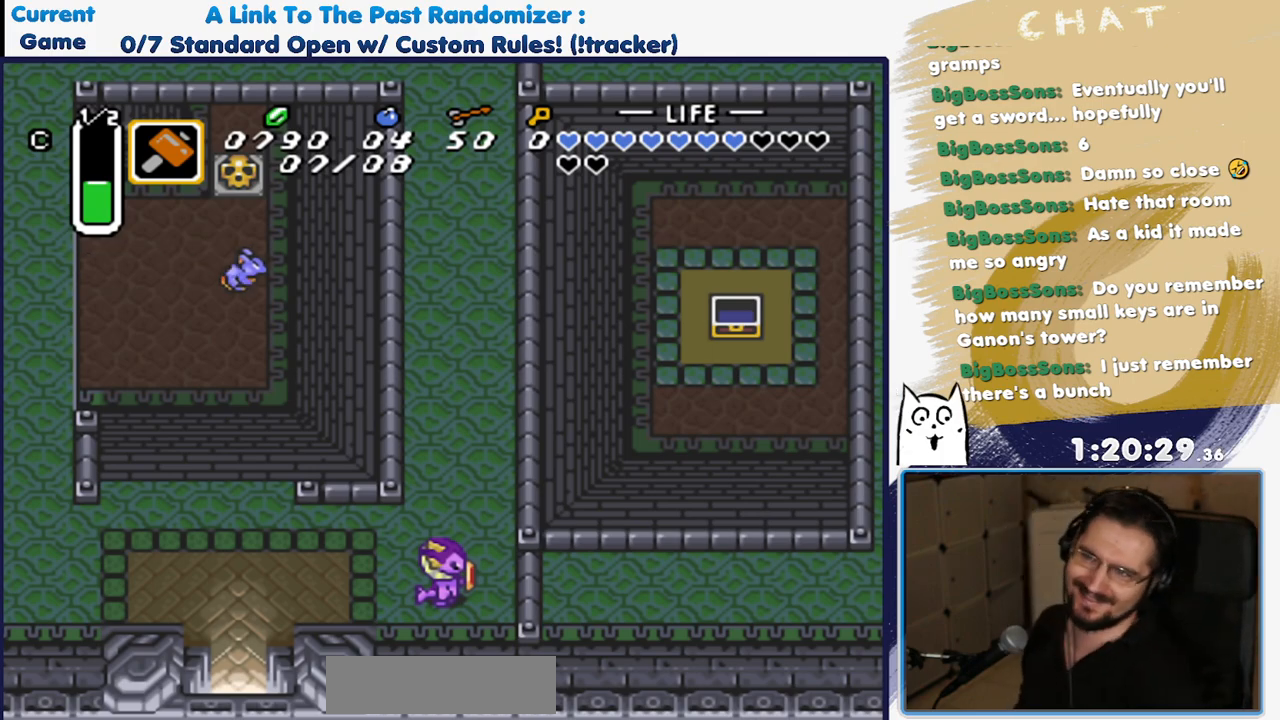
{"dt_ms": 500, "buttons": [], "events": []}
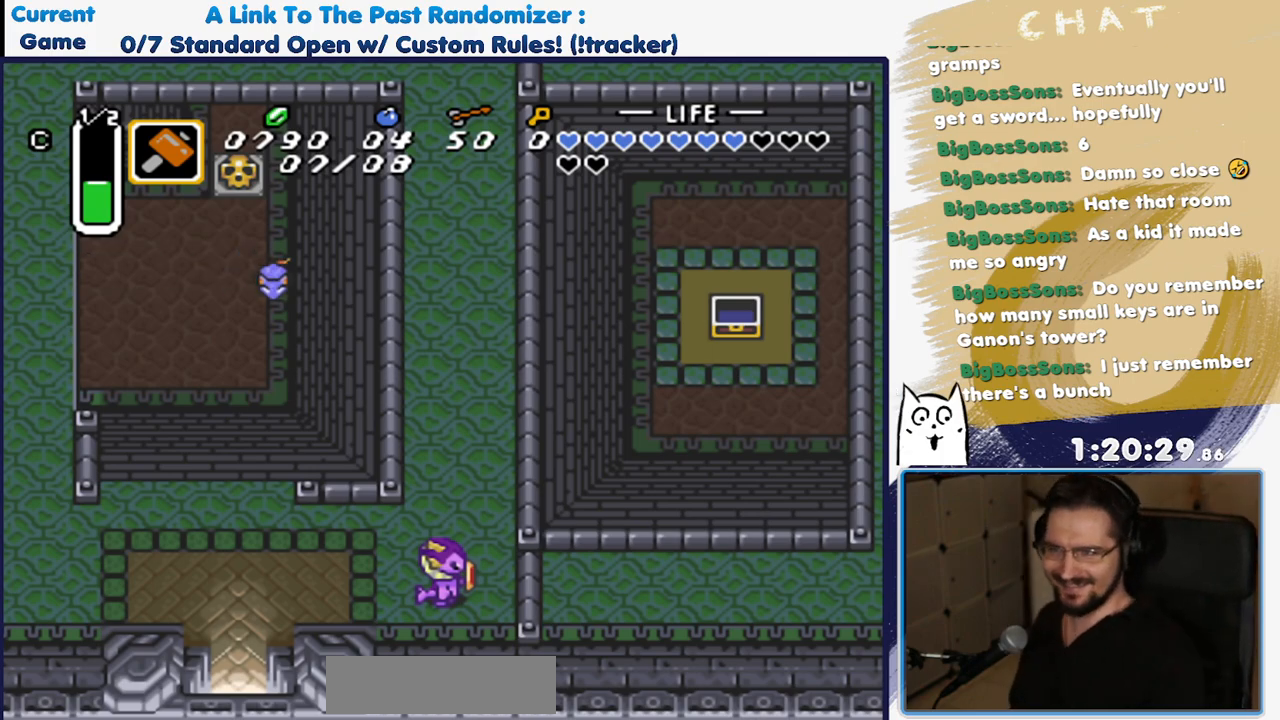
{"dt_ms": 500, "buttons": [], "events": []}
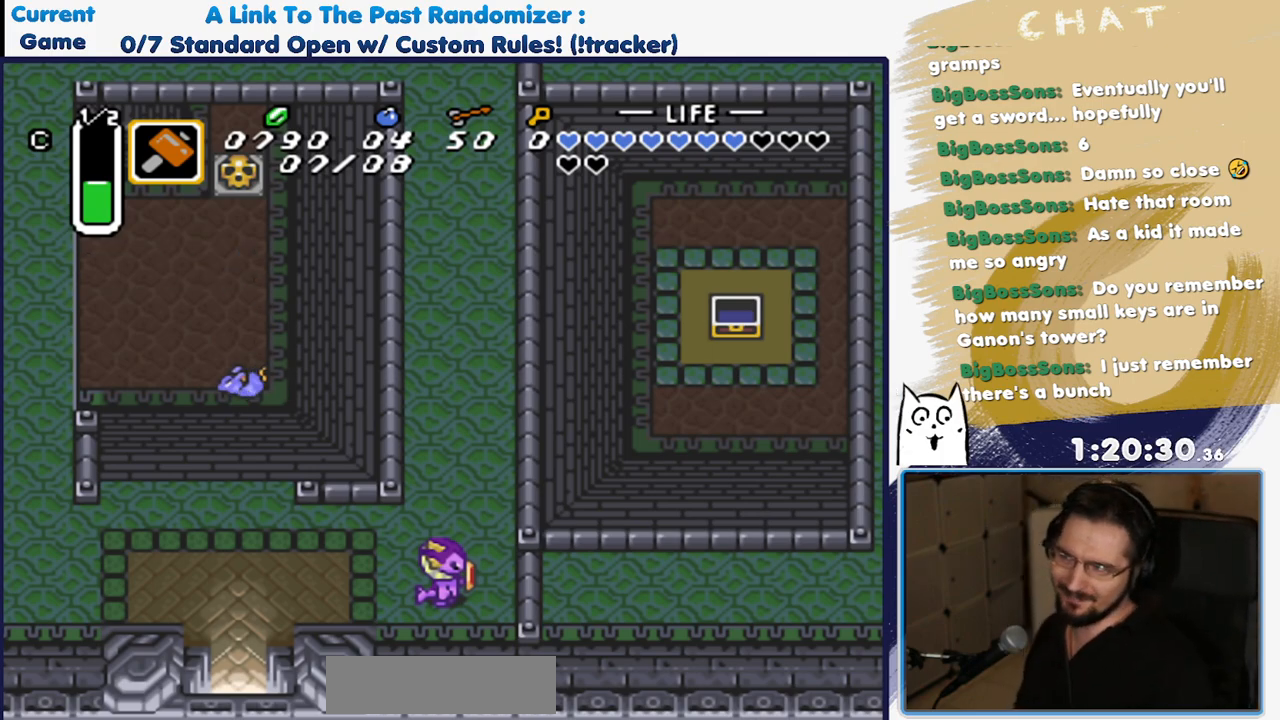
{"dt_ms": 500, "buttons": ["DPAD_UP"], "events": [[217, "DPAD_UP", "down"], [283, "DPAD_RIGHT", "down"], [367, "DPAD_RIGHT", "up"]]}
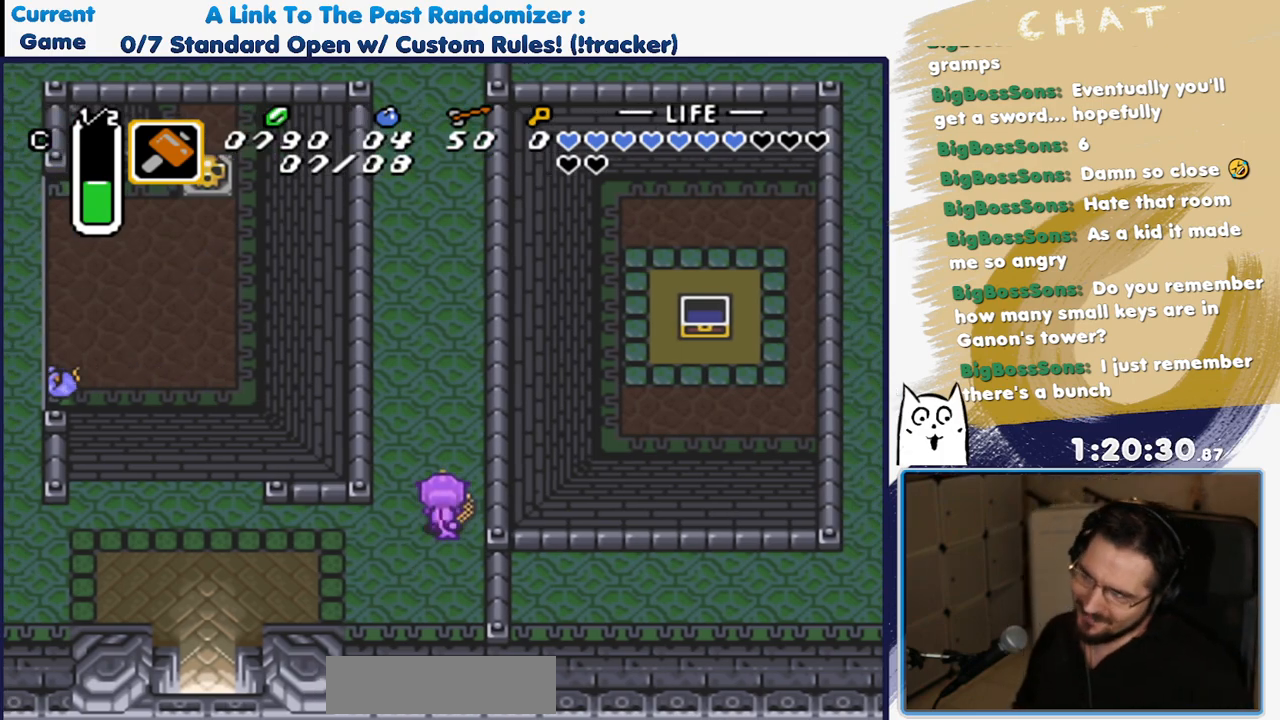
{"dt_ms": 500, "buttons": ["A", "DPAD_UP"], "events": [[433, "A", "down"]]}
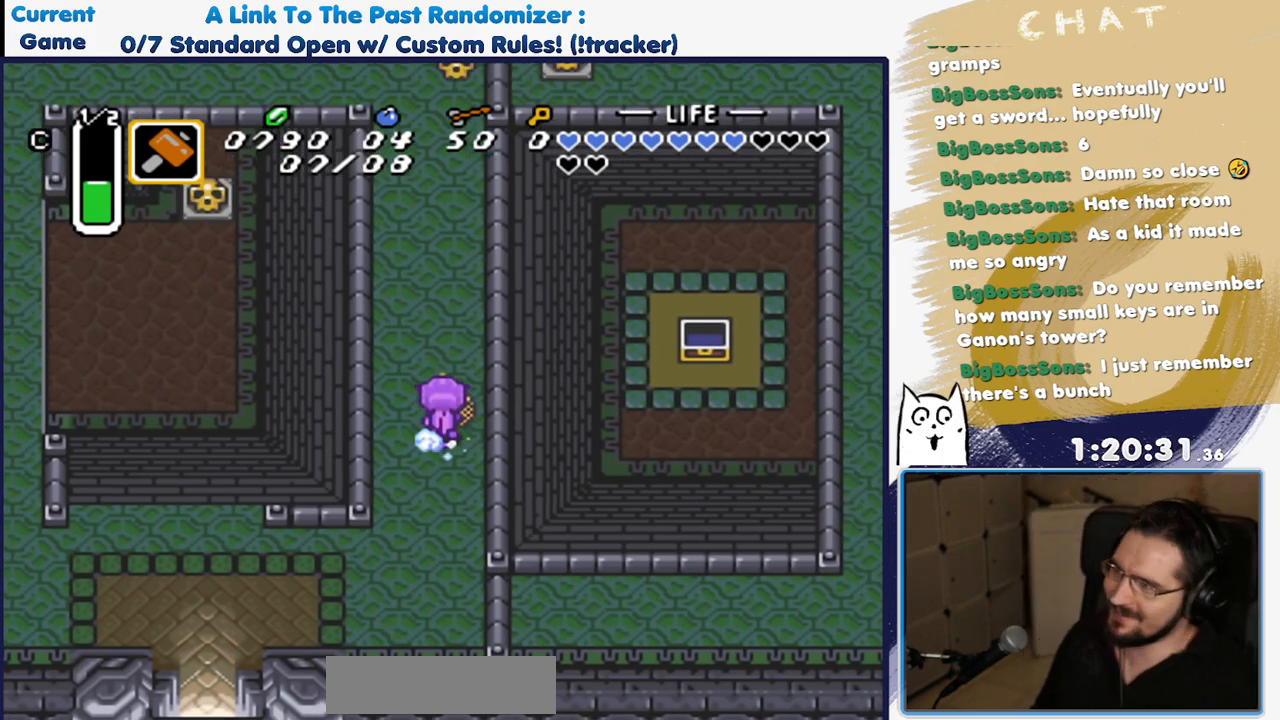
{"dt_ms": 500, "buttons": ["A"], "events": [[17, "DPAD_UP", "up"]]}
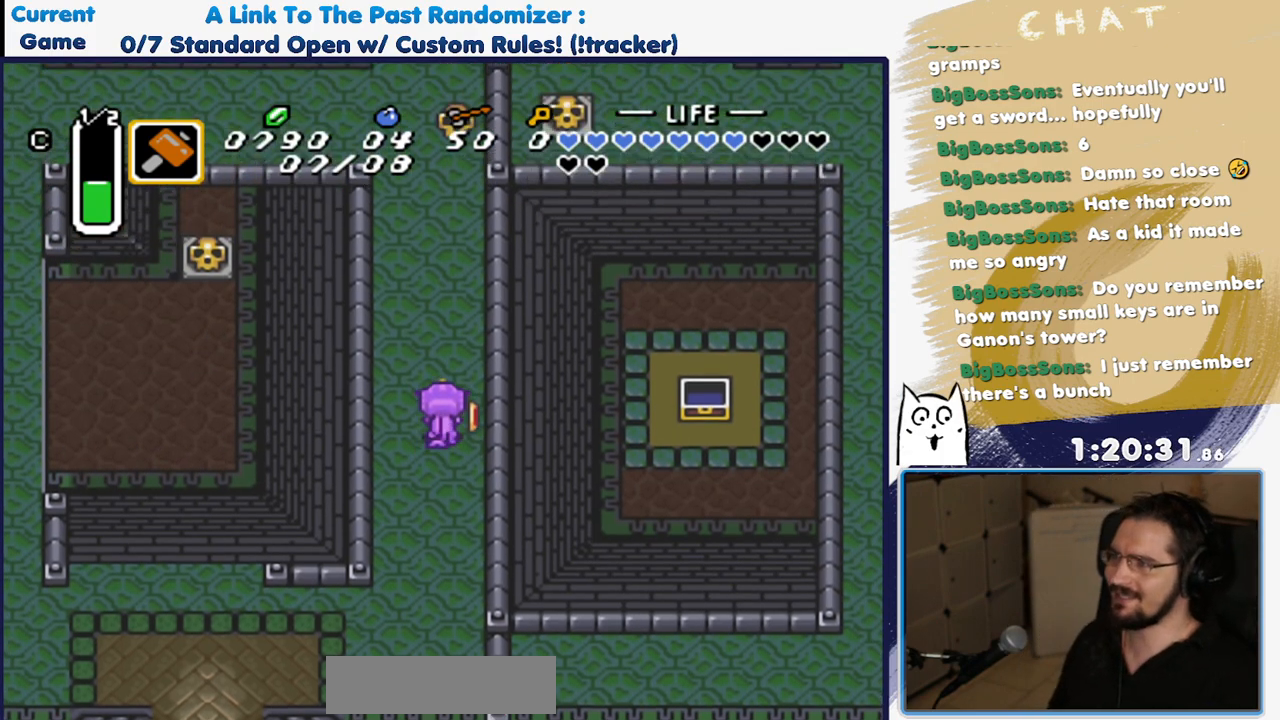
{"dt_ms": 1000, "buttons": ["A"], "events": [[233, "A", "up"], [267, "DPAD_LEFT", "down"], [383, "DPAD_UP", "down"], [433, "DPAD_LEFT", "up"], [517, "A", "down"], [583, "DPAD_UP", "up"]]}
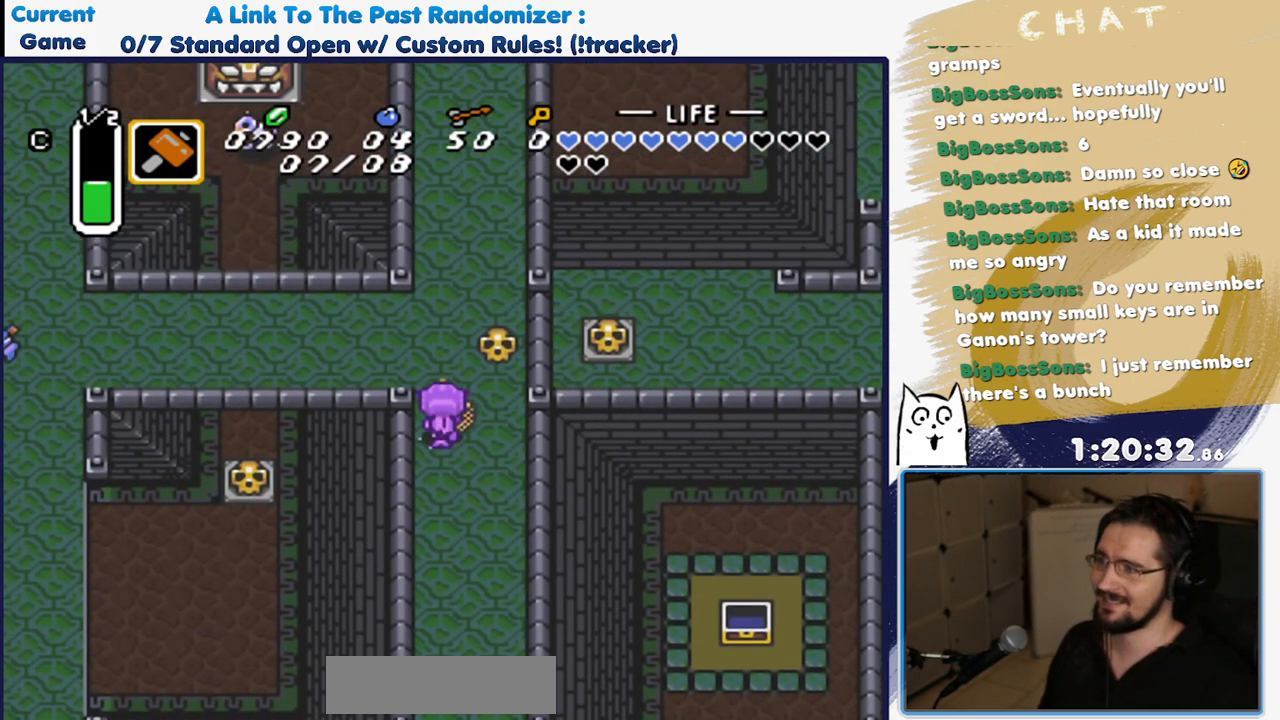
{"dt_ms": 500, "buttons": ["A"], "events": []}
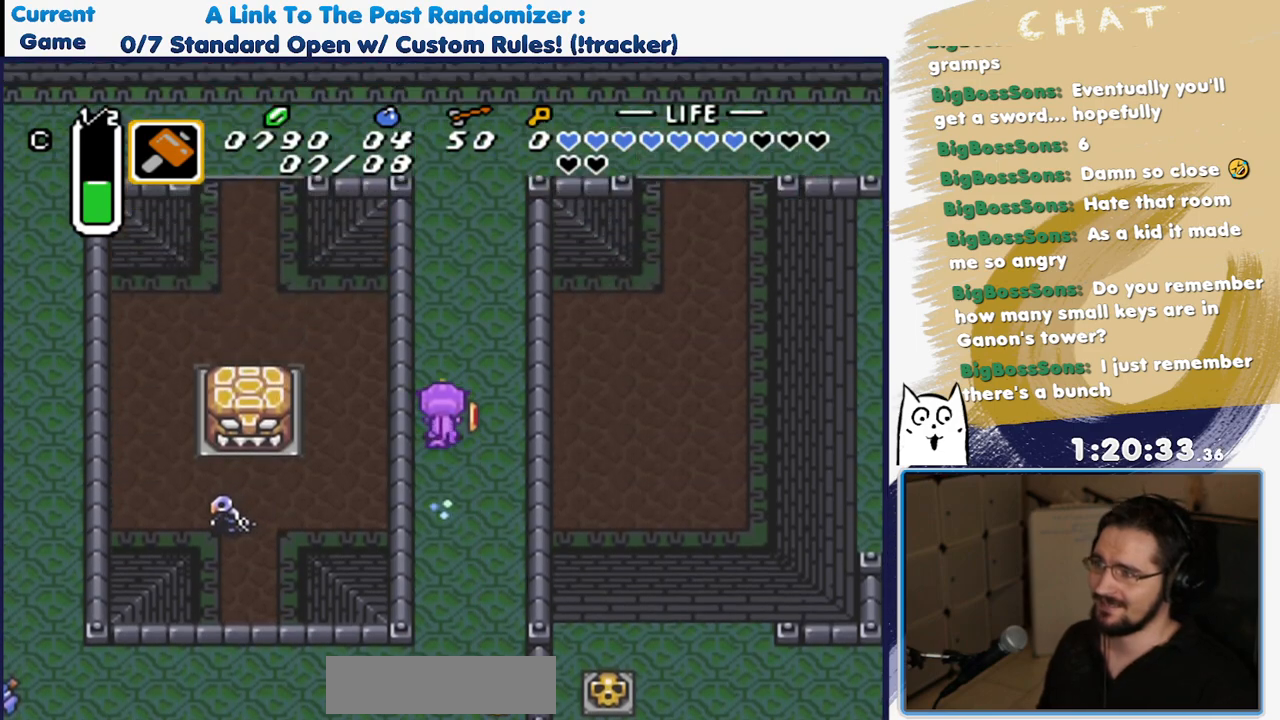
{"dt_ms": 1000, "buttons": ["DPAD_RIGHT"], "events": [[17, "A", "up"], [333, "DPAD_RIGHT", "down"], [583, "DPAD_UP", "down"], [717, "DPAD_UP", "up"]]}
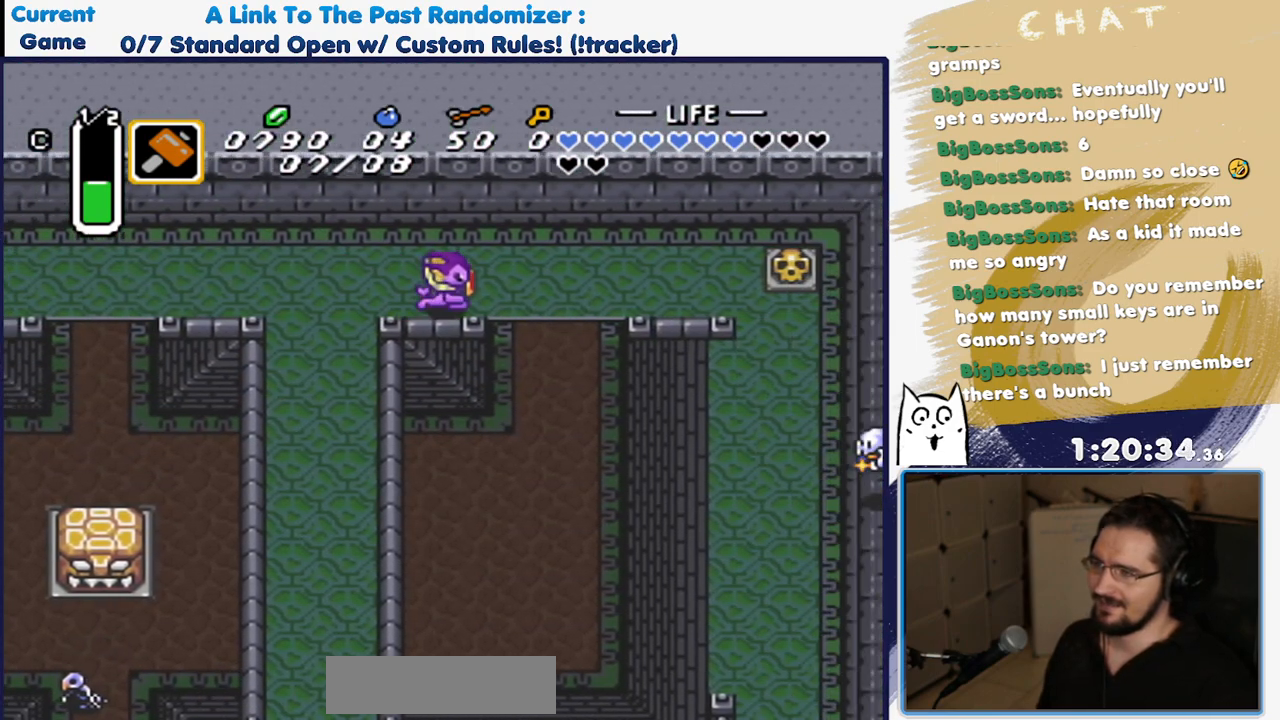
{"dt_ms": 500, "buttons": ["DPAD_DOWN"], "events": [[250, "DPAD_DOWN", "down"], [300, "DPAD_RIGHT", "up"]]}
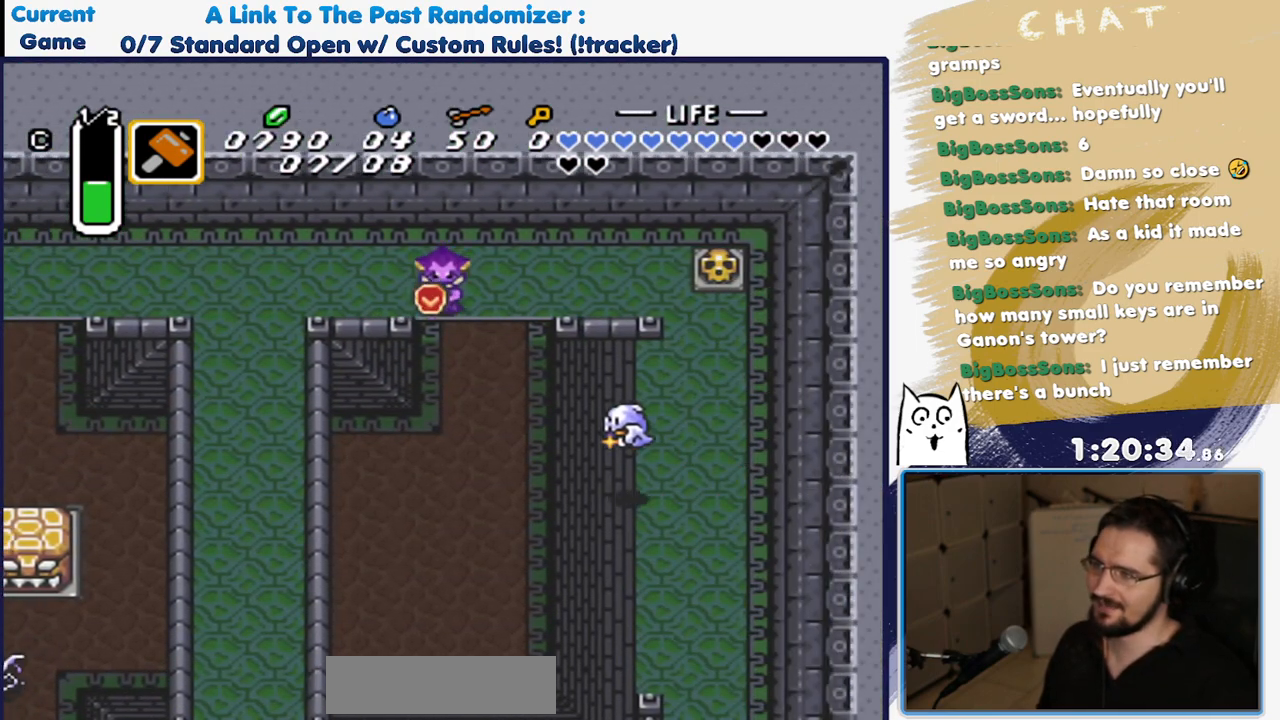
{"dt_ms": 500, "buttons": ["DPAD_UP"], "events": [[300, "DPAD_DOWN", "up"], [383, "DPAD_UP", "down"]]}
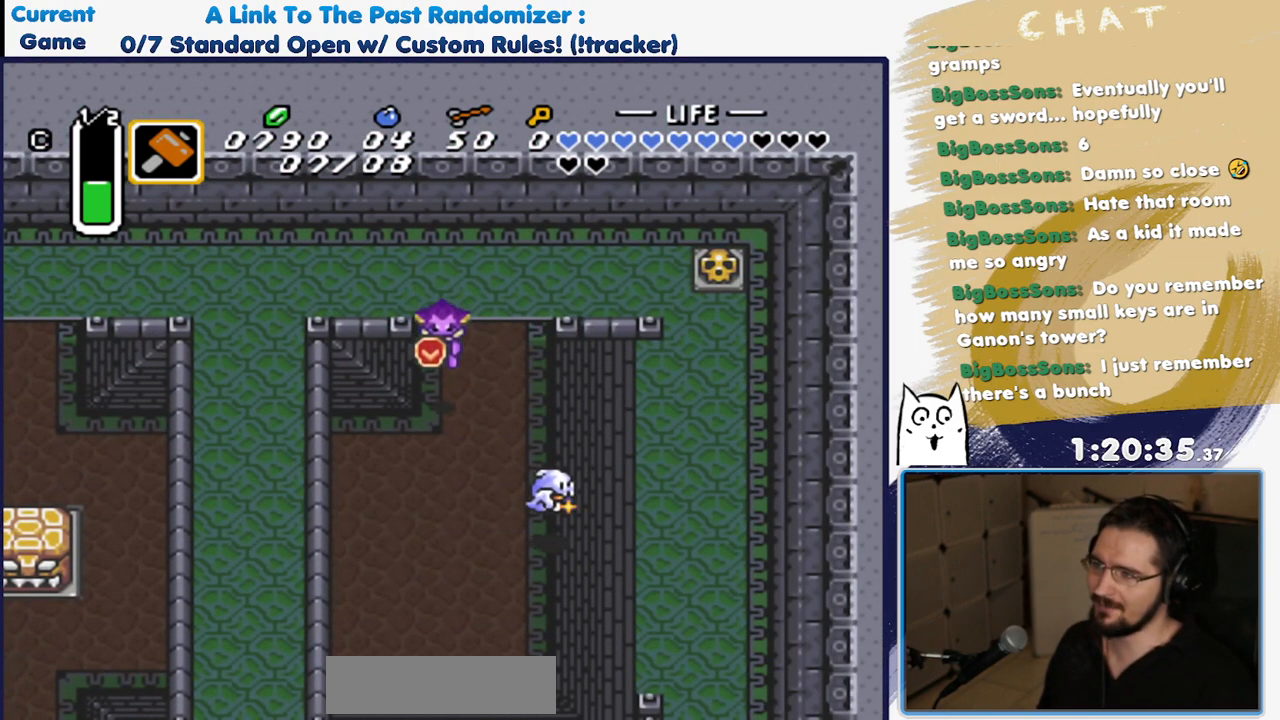
{"dt_ms": 500, "buttons": ["DPAD_UP"], "events": [[300, "DPAD_RIGHT", "down"], [483, "DPAD_RIGHT", "up"]]}
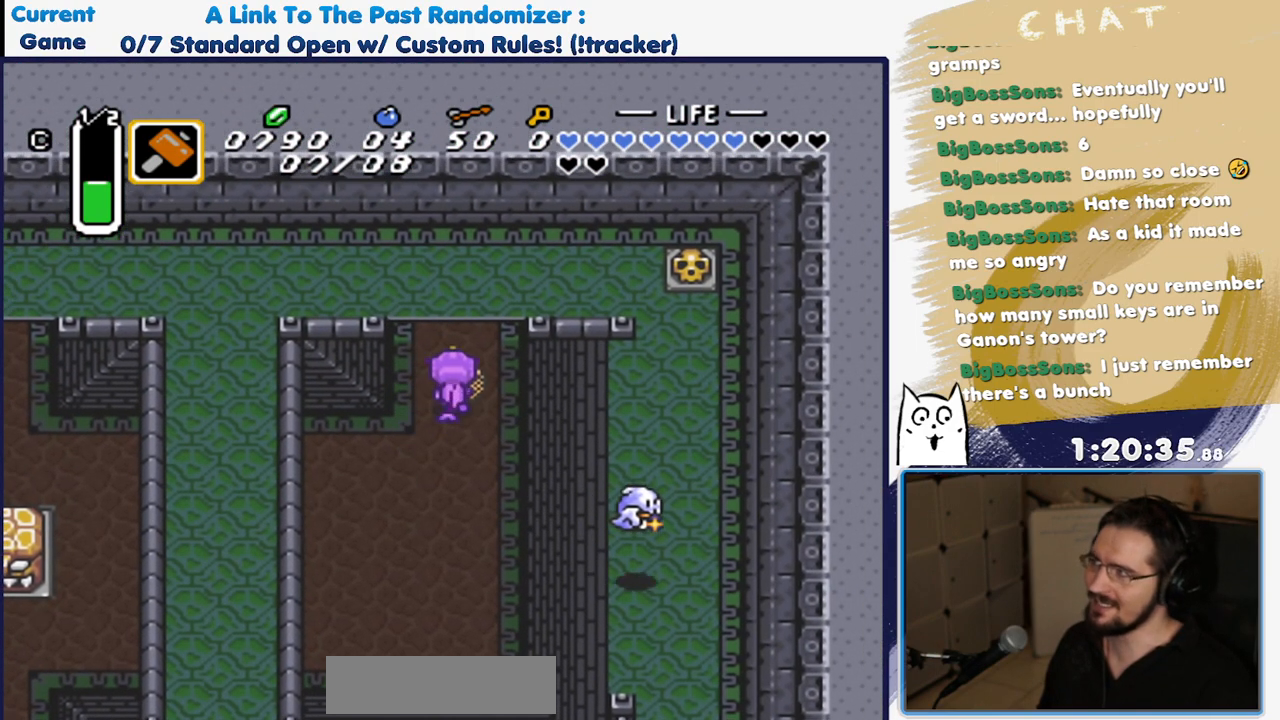
{"dt_ms": 500, "buttons": ["DPAD_UP"], "events": []}
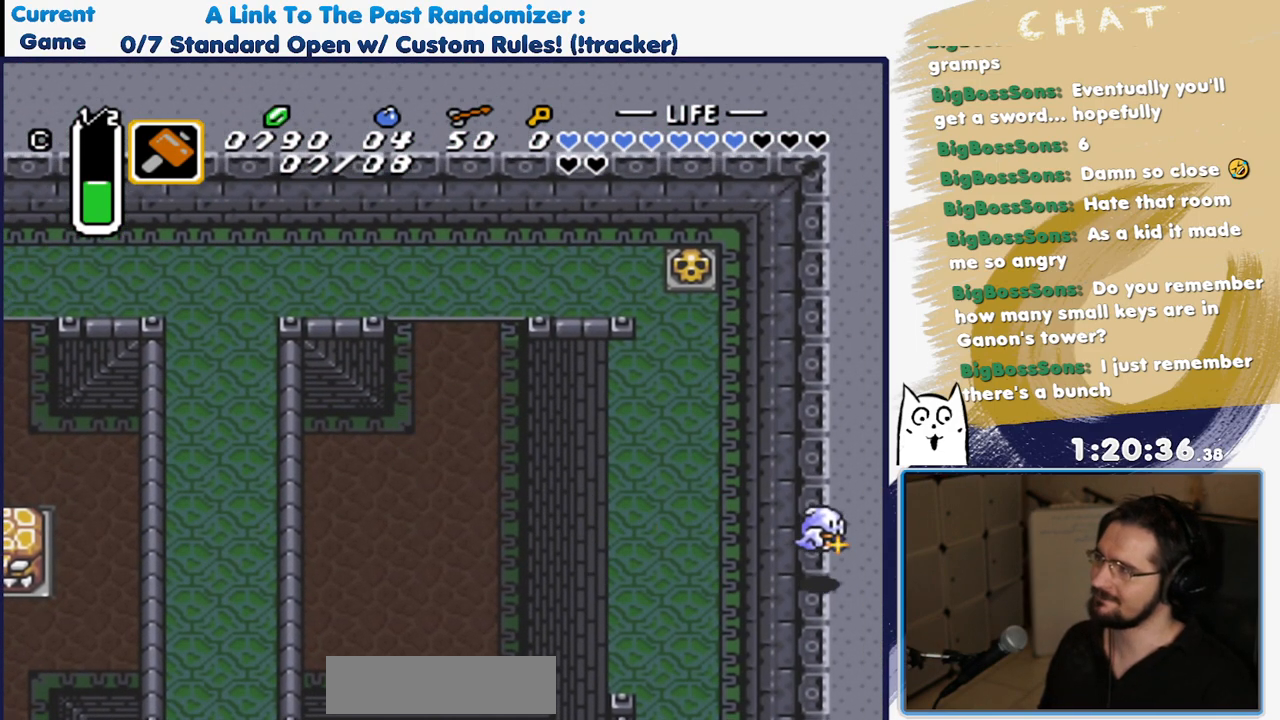
{"dt_ms": 500, "buttons": ["DPAD_UP"], "events": []}
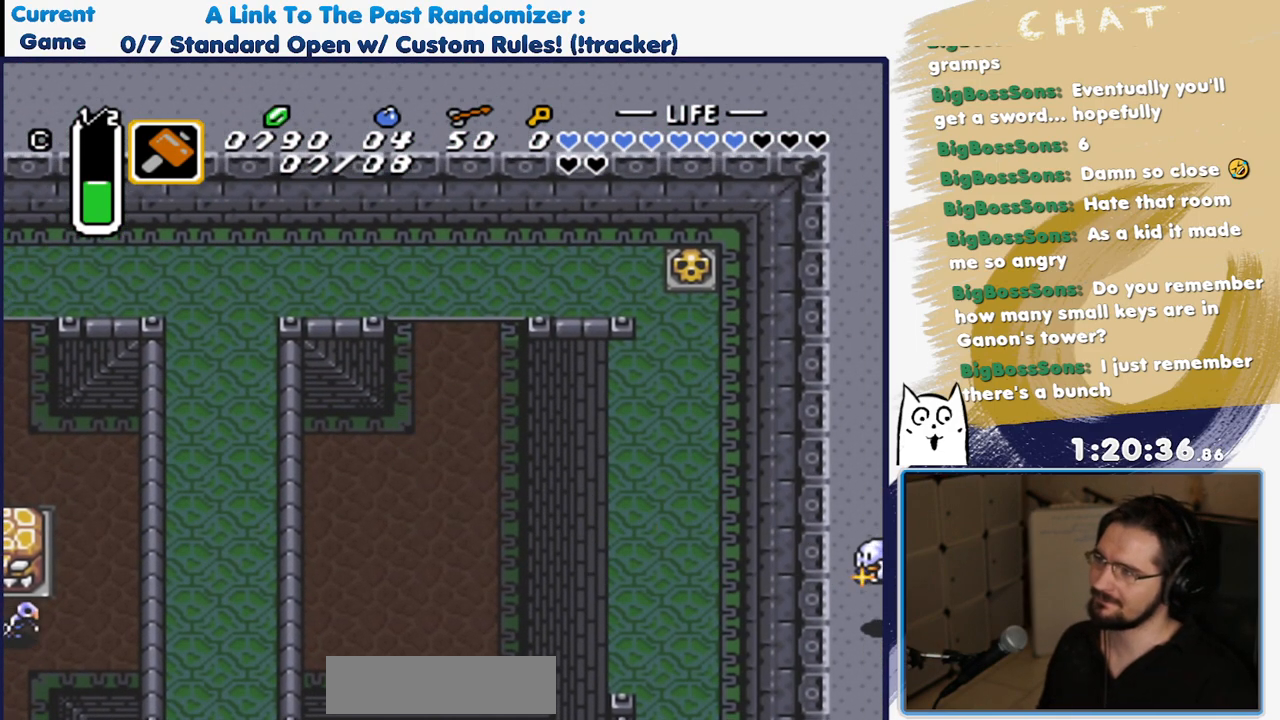
{"dt_ms": 500, "buttons": ["DPAD_UP"], "events": []}